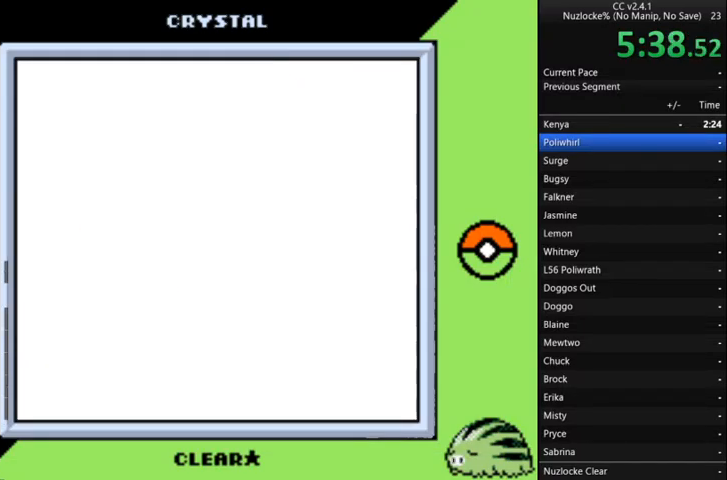
Gameplay with a controller (Nintendo layout); each line is a JSON object with the inputs held at the frame after it. "events" lists button and stick changes between this image and that frame as [ms after this image, input, new state], when the widget could be followed in between. Not read: L3 R3 START.
{"buttons": ["DPAD_LEFT"], "events": [[167, "DPAD_LEFT", "down"]]}
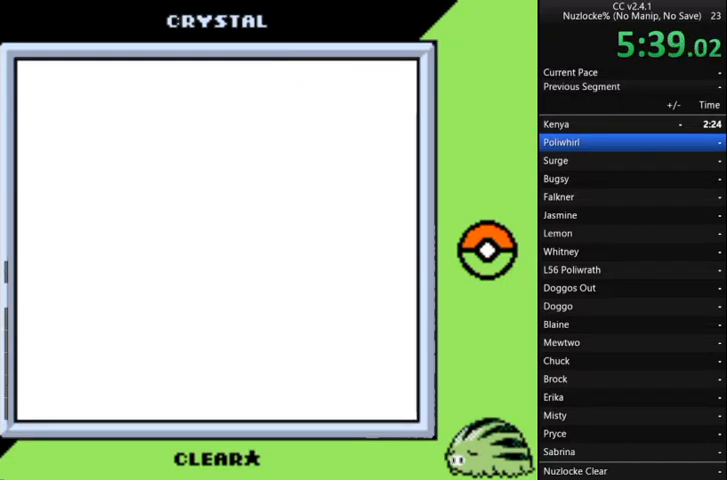
{"buttons": ["DPAD_LEFT"], "events": []}
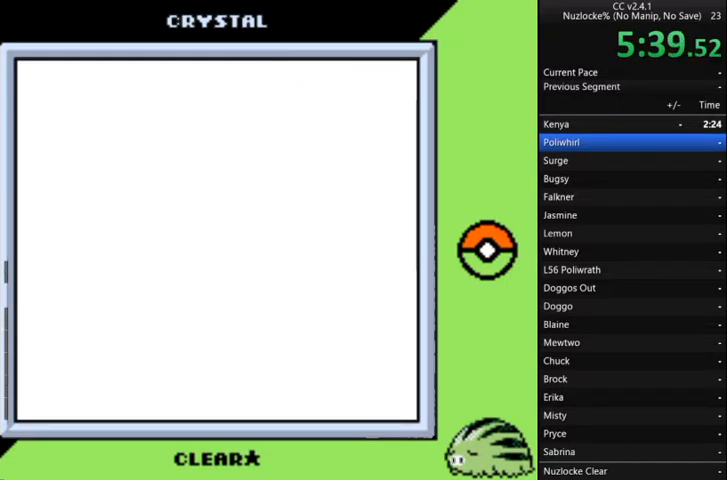
{"buttons": ["DPAD_LEFT"], "events": []}
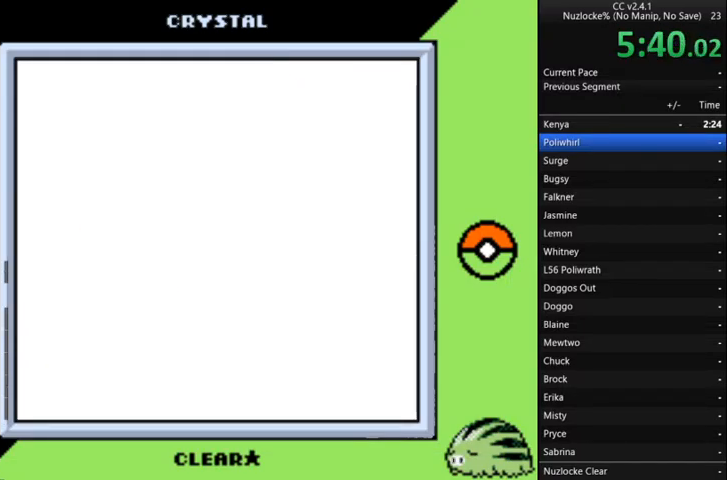
{"buttons": ["DPAD_LEFT"], "events": []}
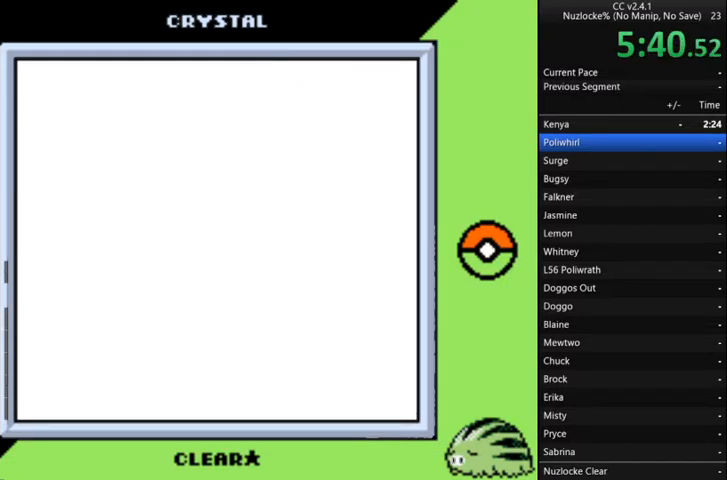
{"buttons": ["DPAD_LEFT"], "events": []}
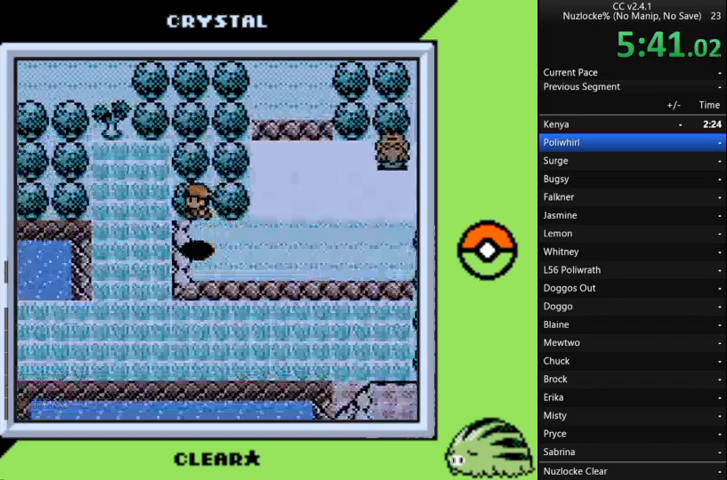
{"buttons": ["DPAD_UP"], "events": [[433, "DPAD_UP", "down"], [467, "DPAD_LEFT", "up"]]}
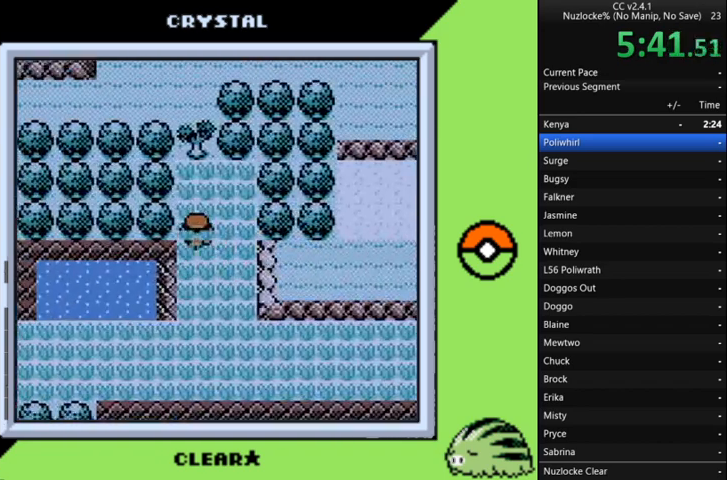
{"buttons": [], "events": [[167, "A", "down"], [267, "A", "up"], [367, "A", "down"], [367, "DPAD_UP", "up"], [500, "A", "up"]]}
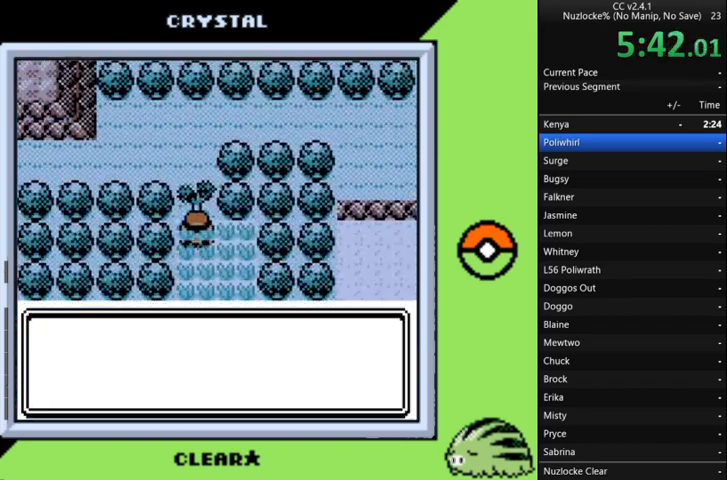
{"buttons": ["A"], "events": [[33, "A", "down"], [133, "A", "up"], [233, "A", "down"], [333, "A", "up"], [367, "A", "down"], [467, "A", "up"], [500, "A", "down"]]}
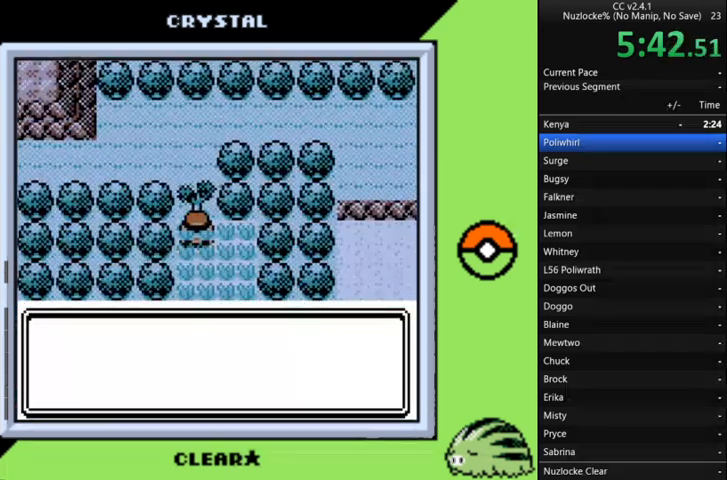
{"buttons": [], "events": [[100, "A", "up"], [200, "A", "down"], [300, "A", "up"], [367, "A", "down"], [467, "A", "up"]]}
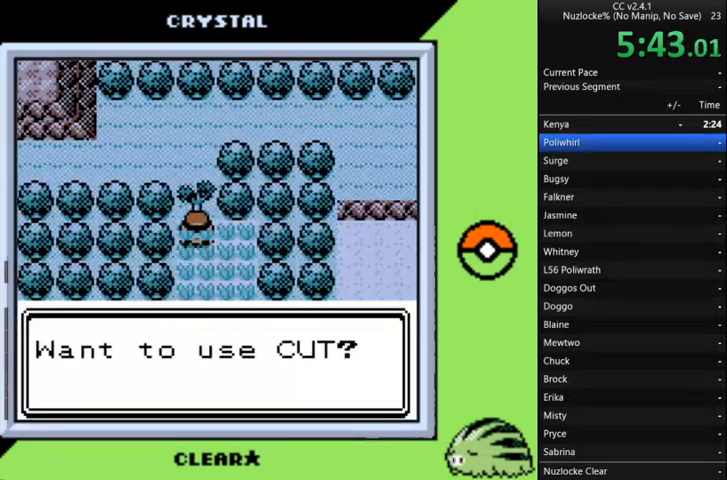
{"buttons": ["A"], "events": [[67, "A", "down"], [167, "A", "up"], [267, "A", "down"], [400, "A", "up"], [433, "A", "down"]]}
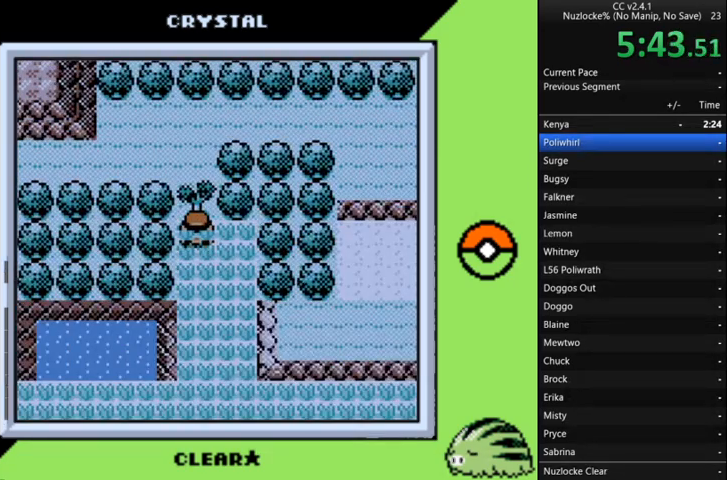
{"buttons": [], "events": [[67, "A", "up"]]}
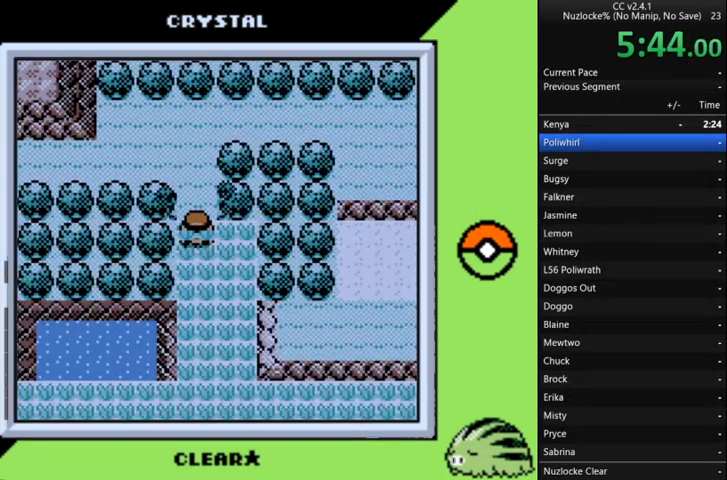
{"buttons": [], "events": []}